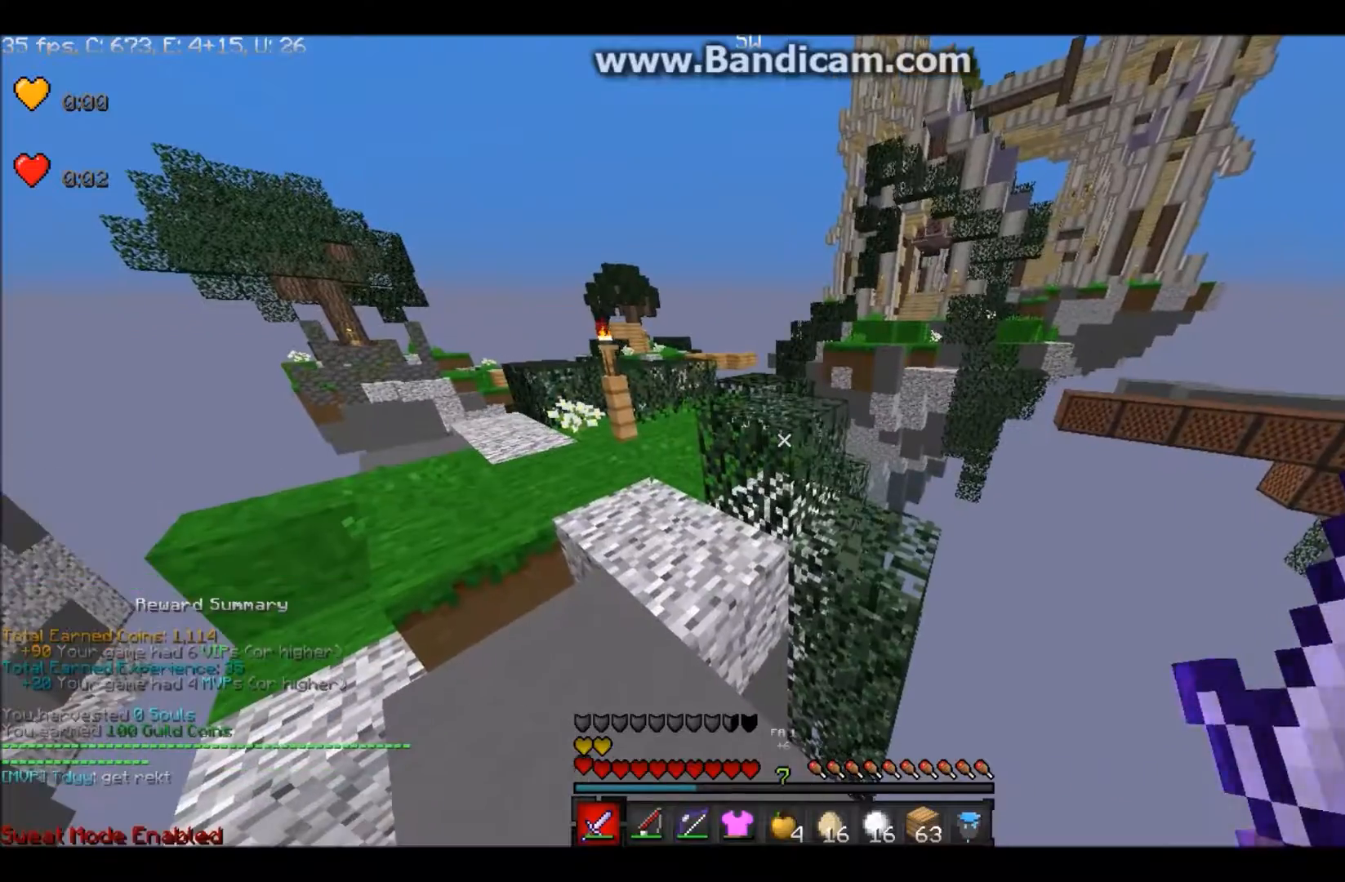
Gameplay with keyboard and mouse; each line is a JSON object with the keys and mouse buttons held at the frame after it. "events" lists presses ("down") and releases ("up") of "a", "d", "s", "w", "mouse_left" and "mouse_right" between this image and that frame as [ms after this image, input, new state], when the widget could be followed in between. "mouse_left", "mouse_right" = the "left", "right" buttons of the "mouse" list. No other keys are recorded. Fast repeated clicks can show as one long hold. Mouse movement is not recorded.
{"keys": ["w"], "mouse": [], "events": [[100, "w", "down"]]}
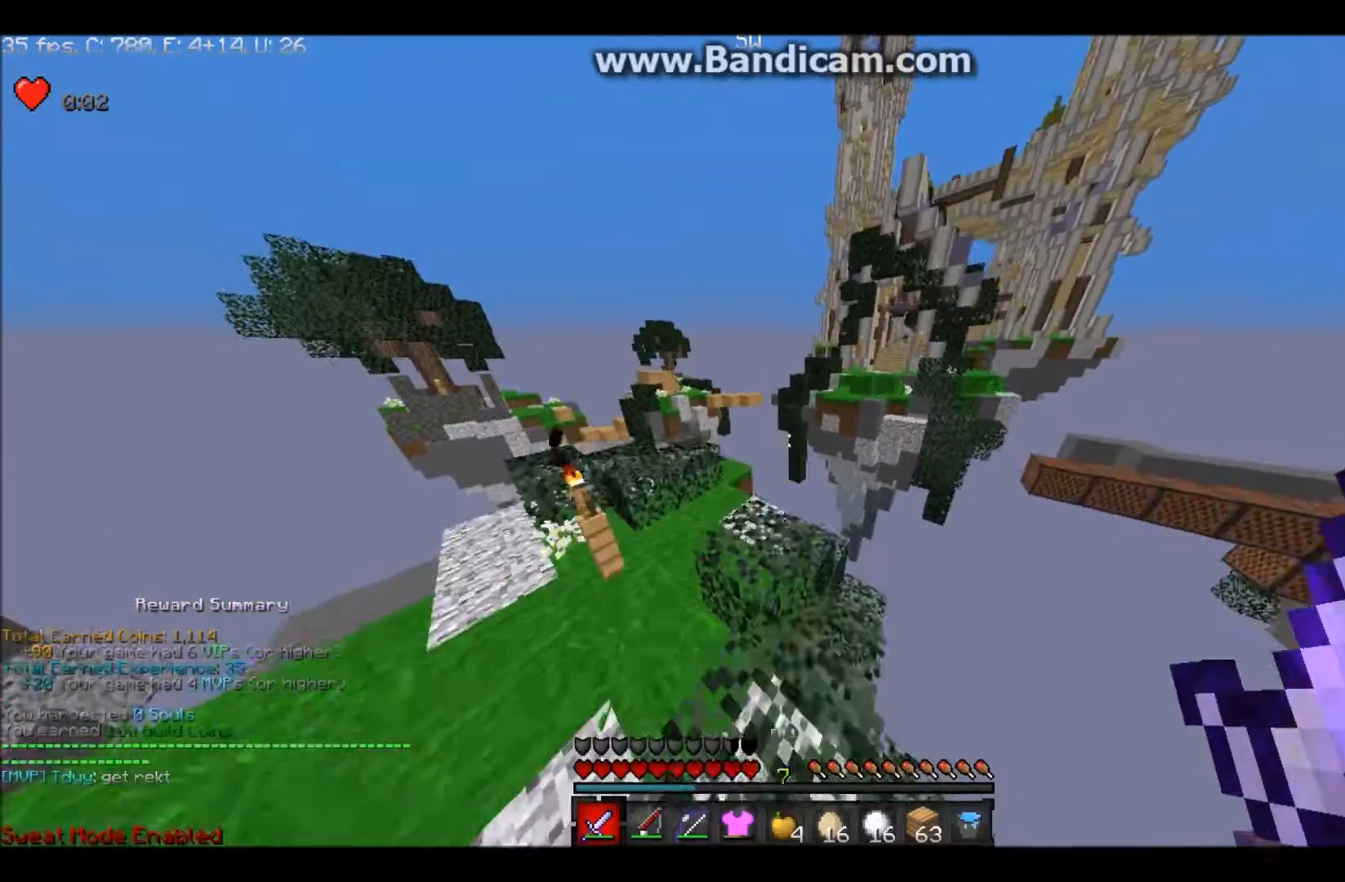
{"keys": [], "mouse": []}
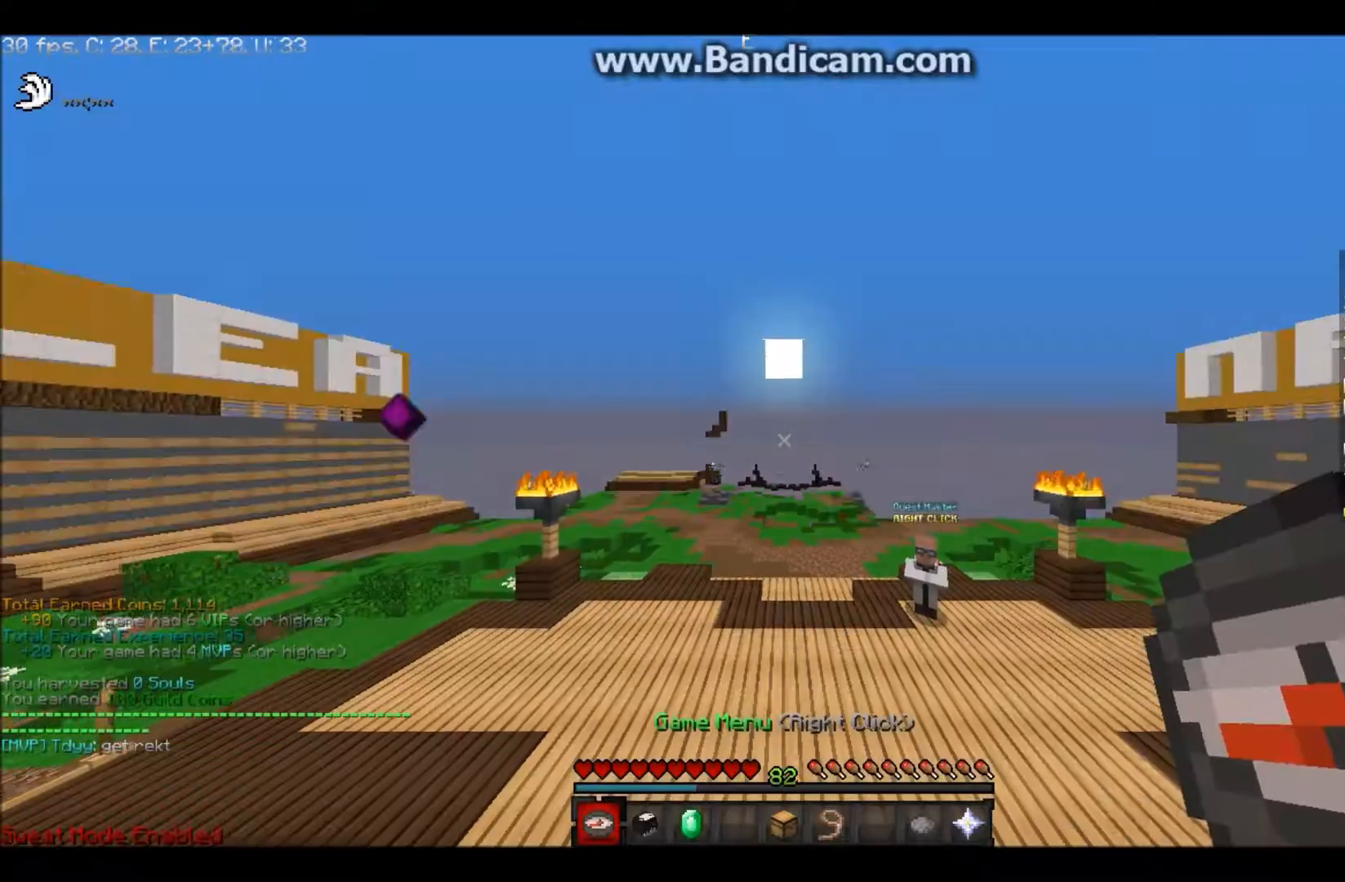
{"keys": ["w"], "mouse": [], "events": [[400, "w", "down"]]}
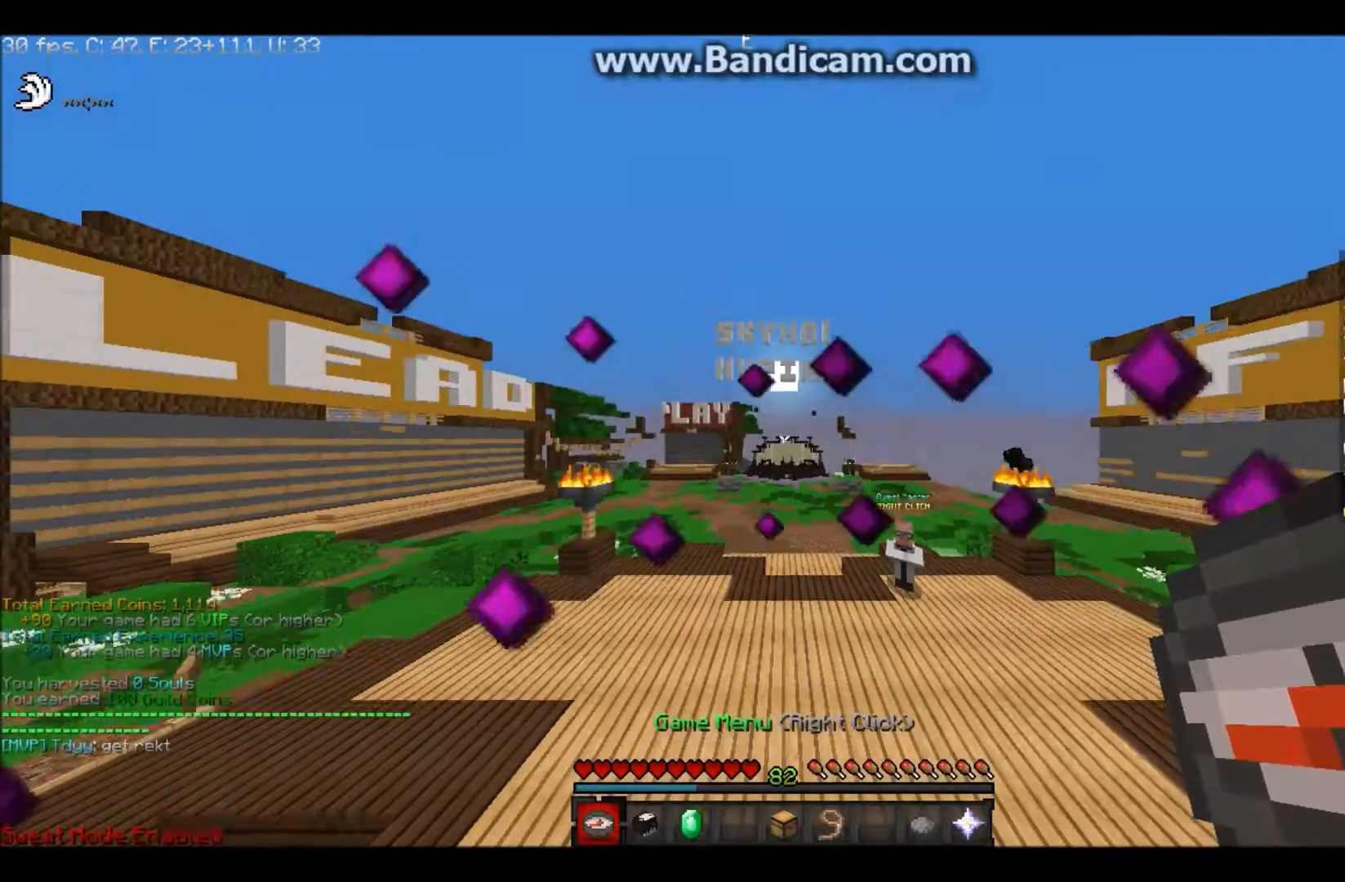
{"keys": ["d", "w"], "mouse": [], "events": [[133, "d", "down"]]}
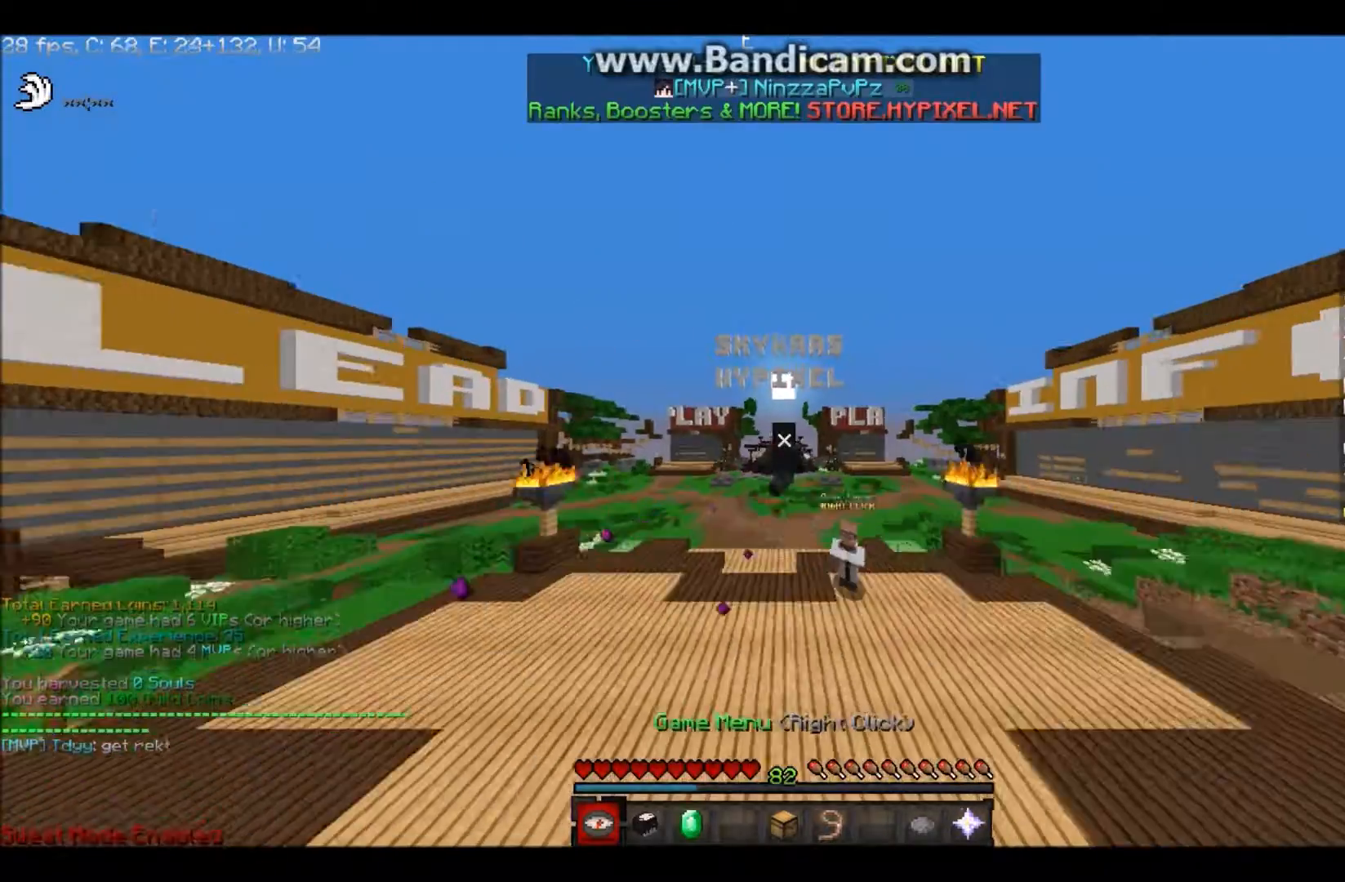
{"keys": ["d", "w"], "mouse": [], "events": []}
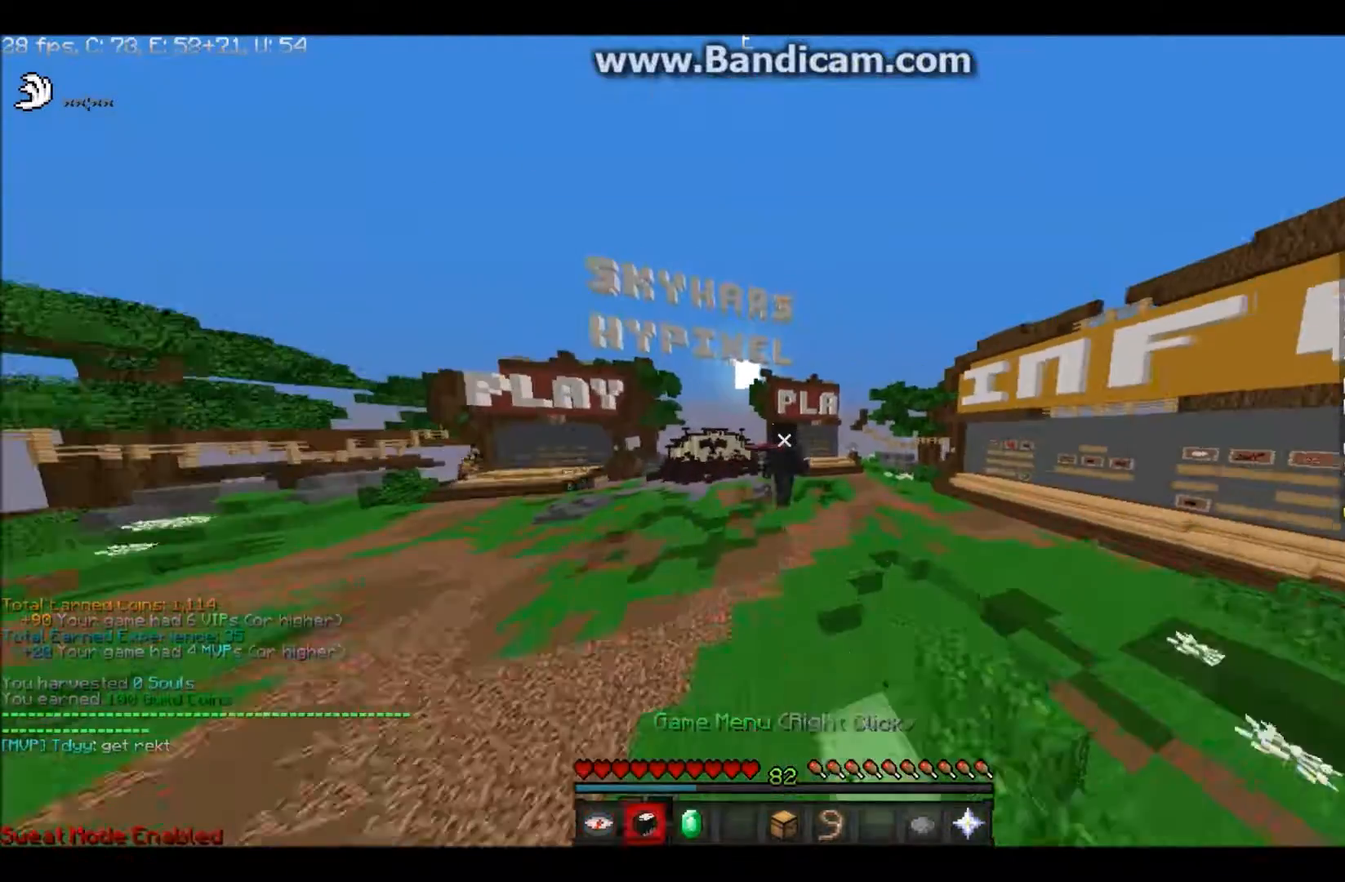
{"keys": [], "mouse": [], "events": [[300, "w", "up"], [334, "d", "up"]]}
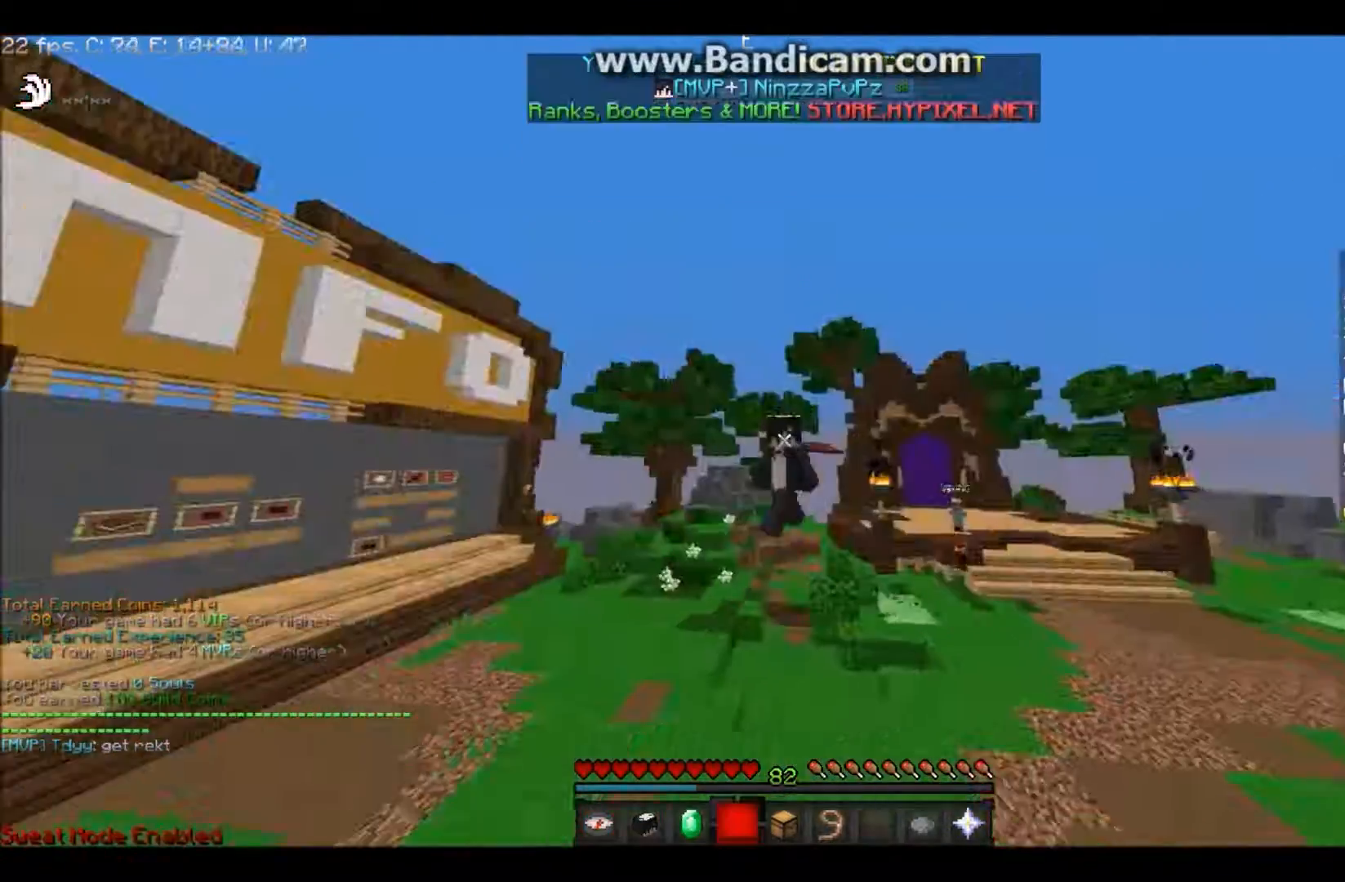
{"keys": [], "mouse": [], "events": []}
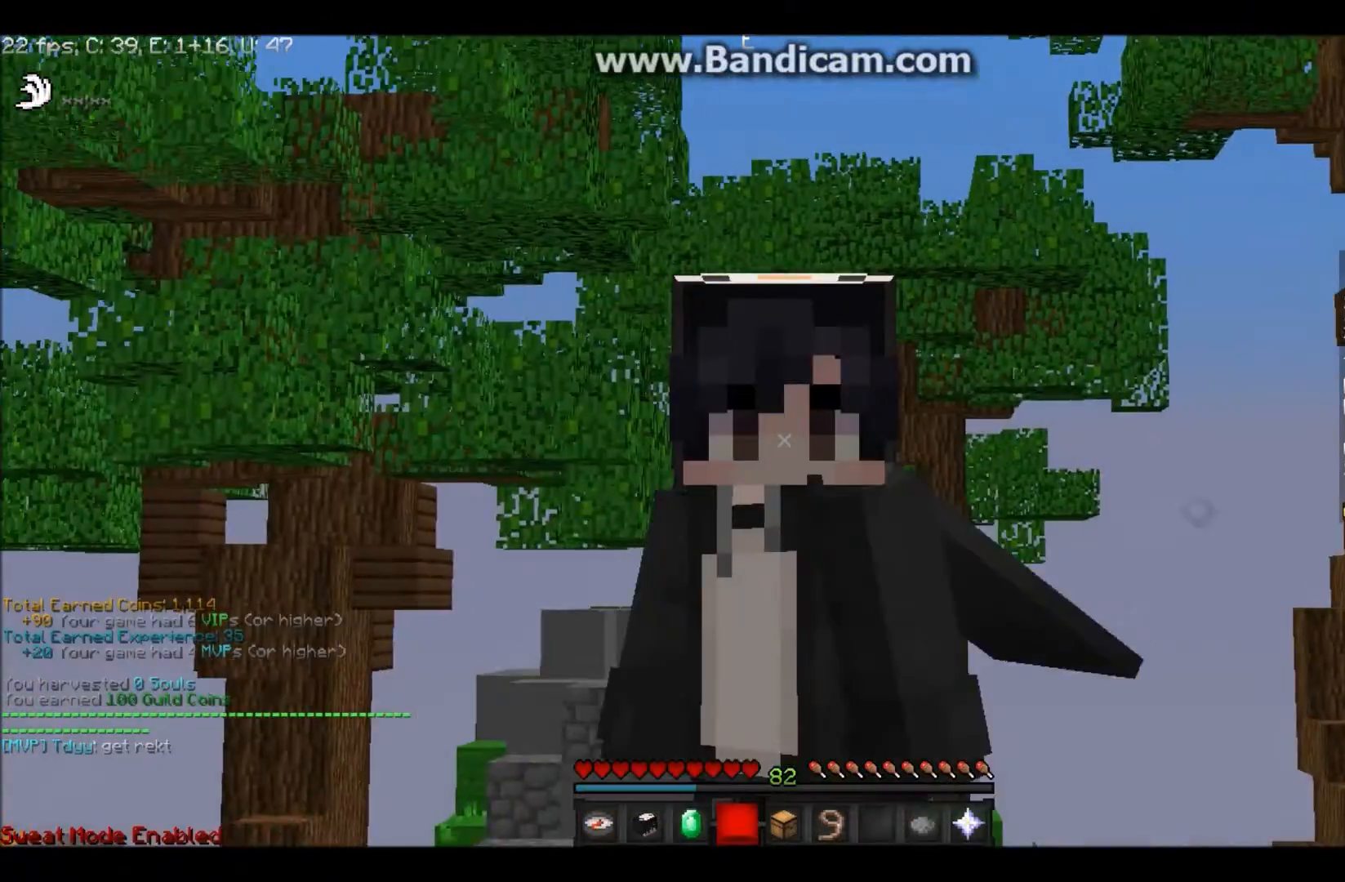
{"keys": ["w"], "mouse": [], "events": [[167, "w", "down"], [267, "mouse_left", "down"], [467, "mouse_left", "up"]]}
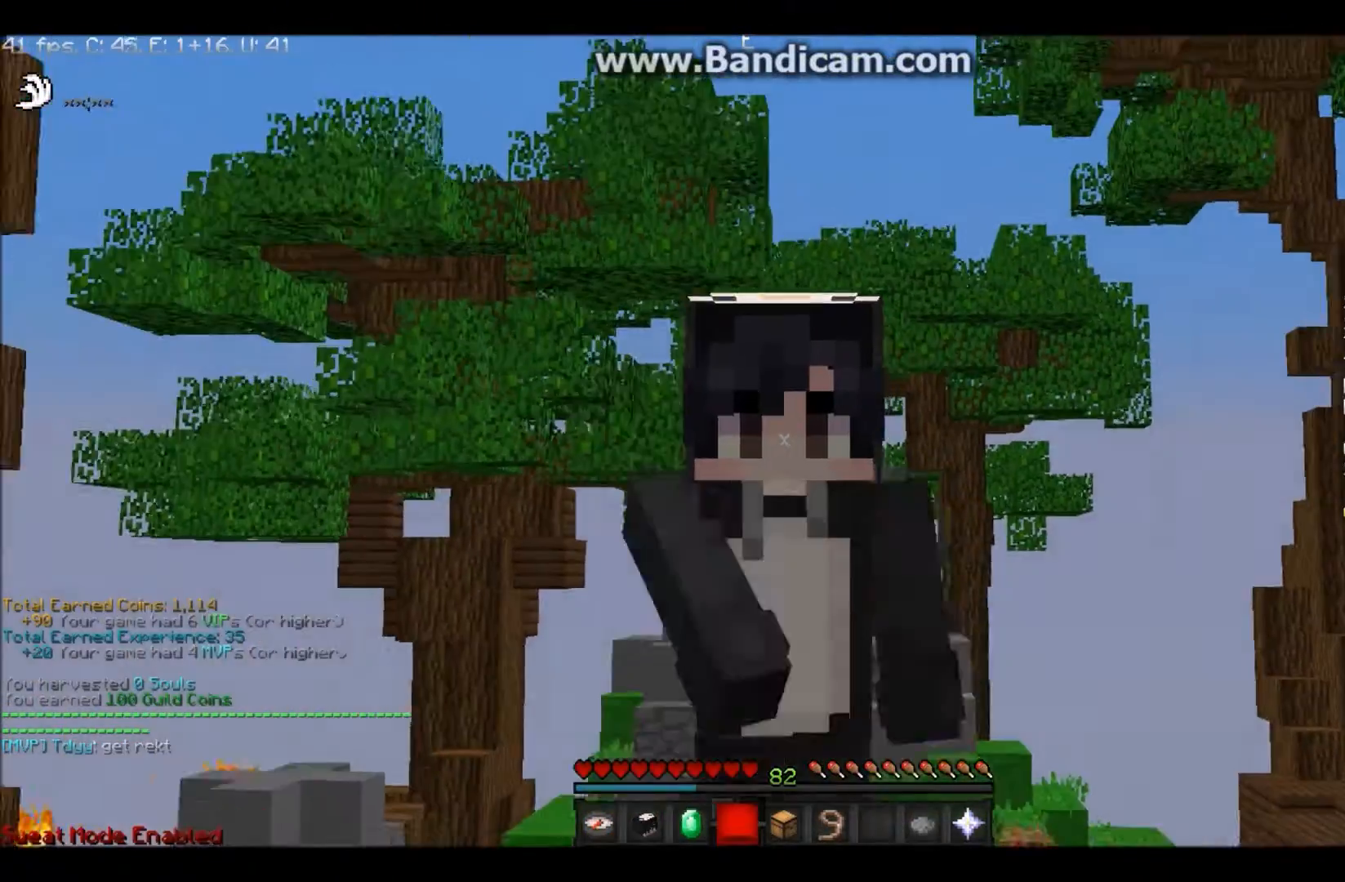
{"keys": [], "mouse": [], "events": [[166, "w", "up"]]}
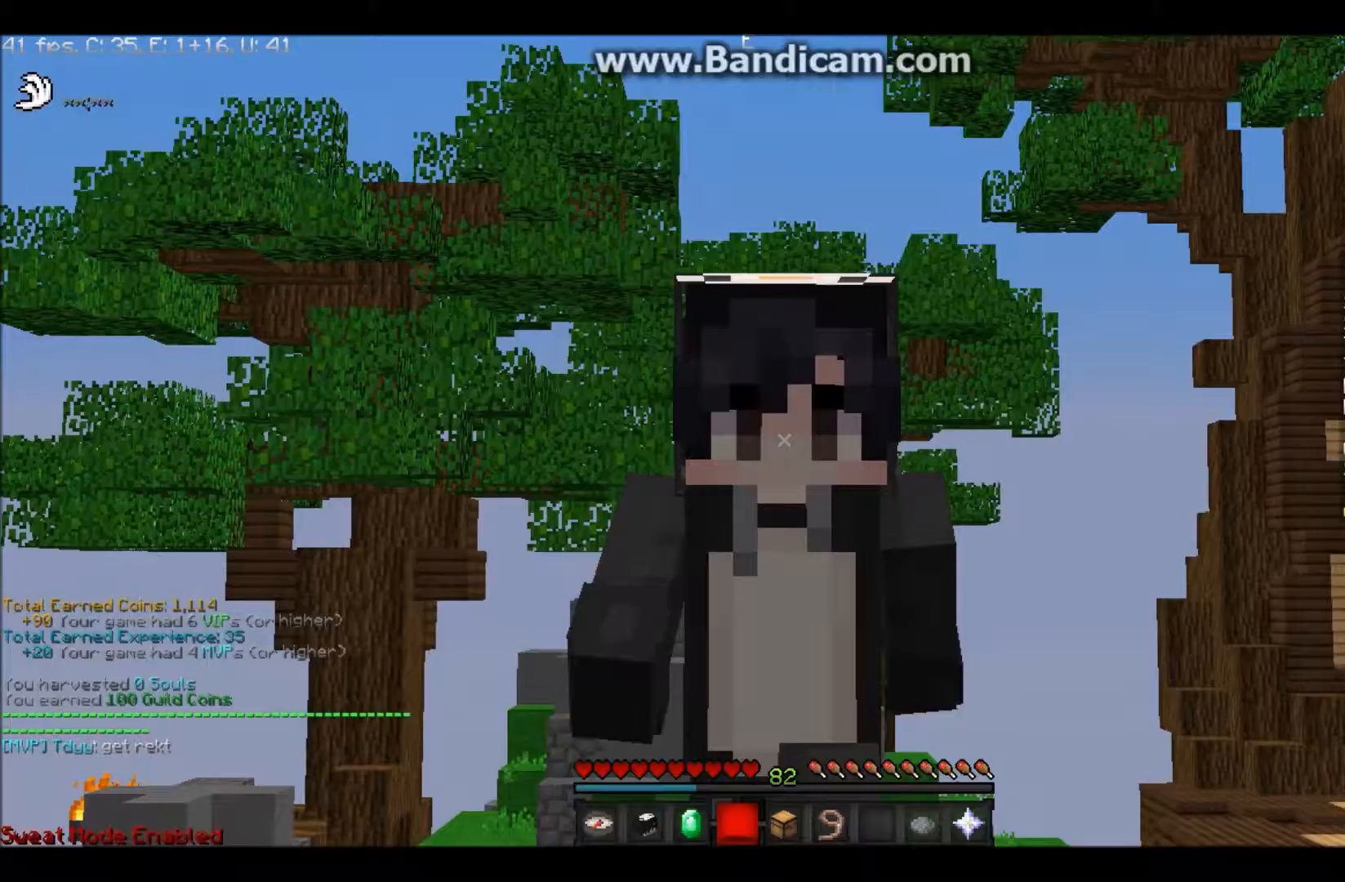
{"keys": [], "mouse": [], "events": []}
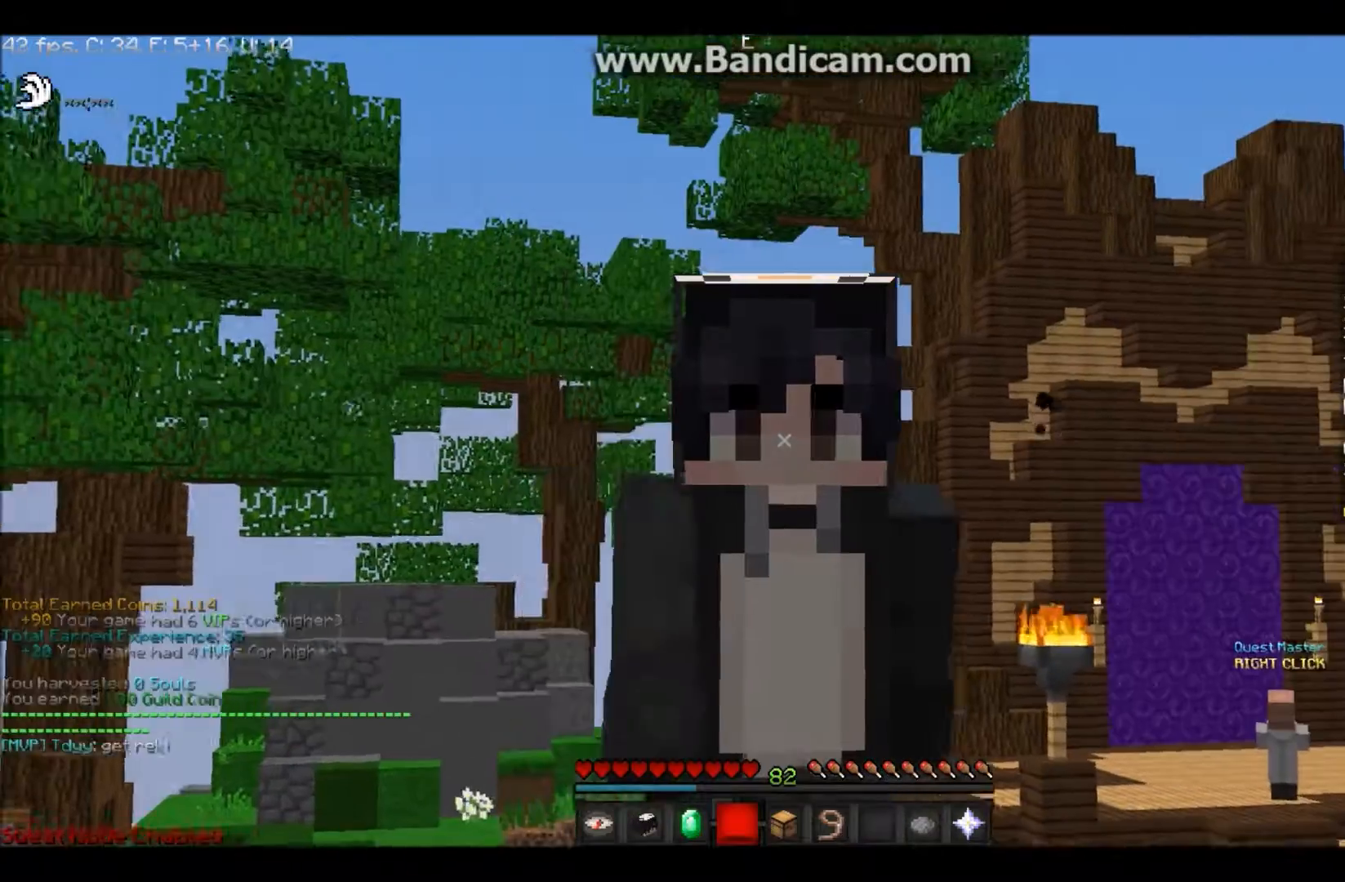
{"keys": [], "mouse": ["left"], "events": [[400, "mouse_left", "down"]]}
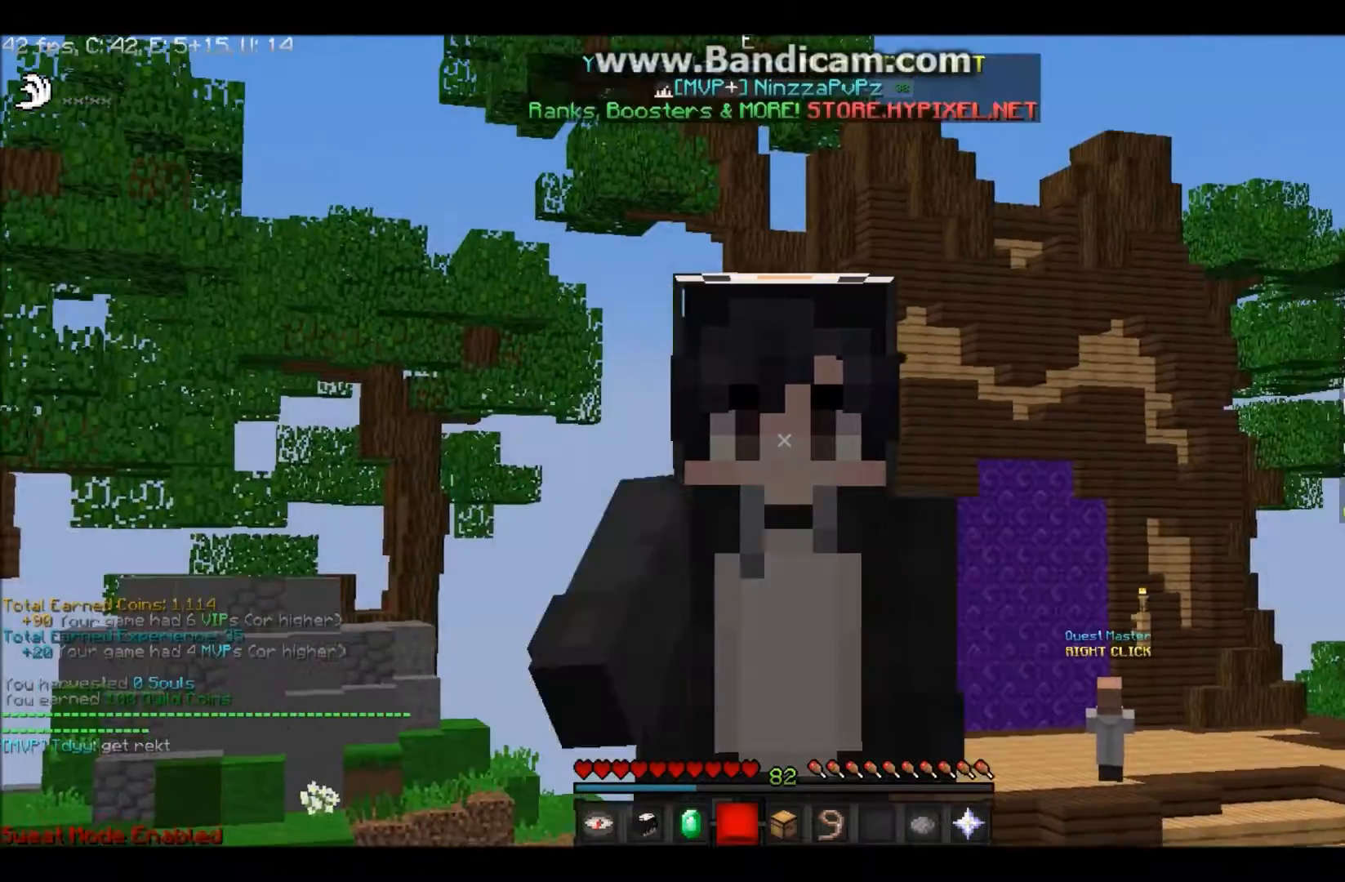
{"keys": [], "mouse": [], "events": [[67, "mouse_left", "up"]]}
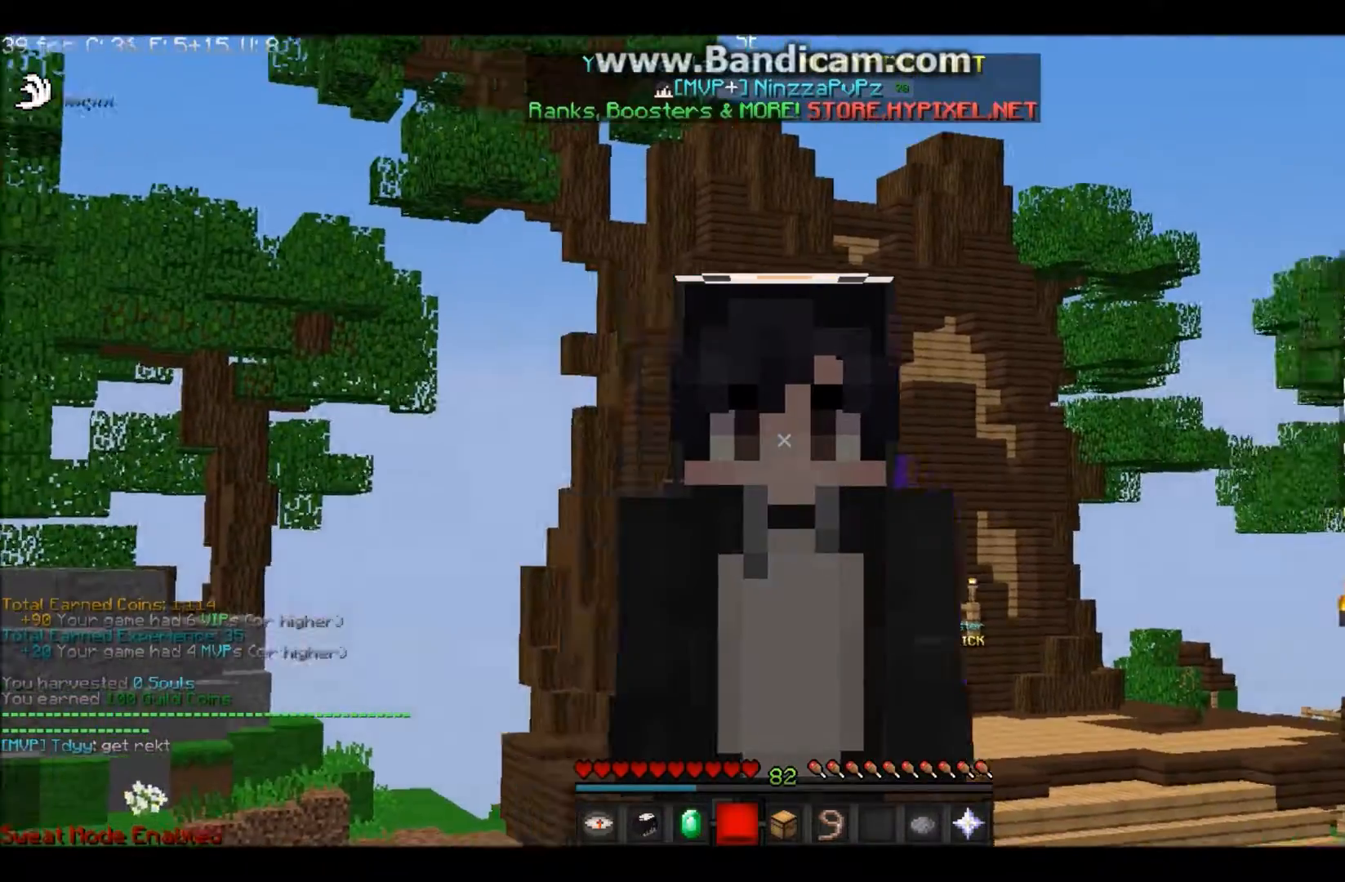
{"keys": [], "mouse": [], "events": []}
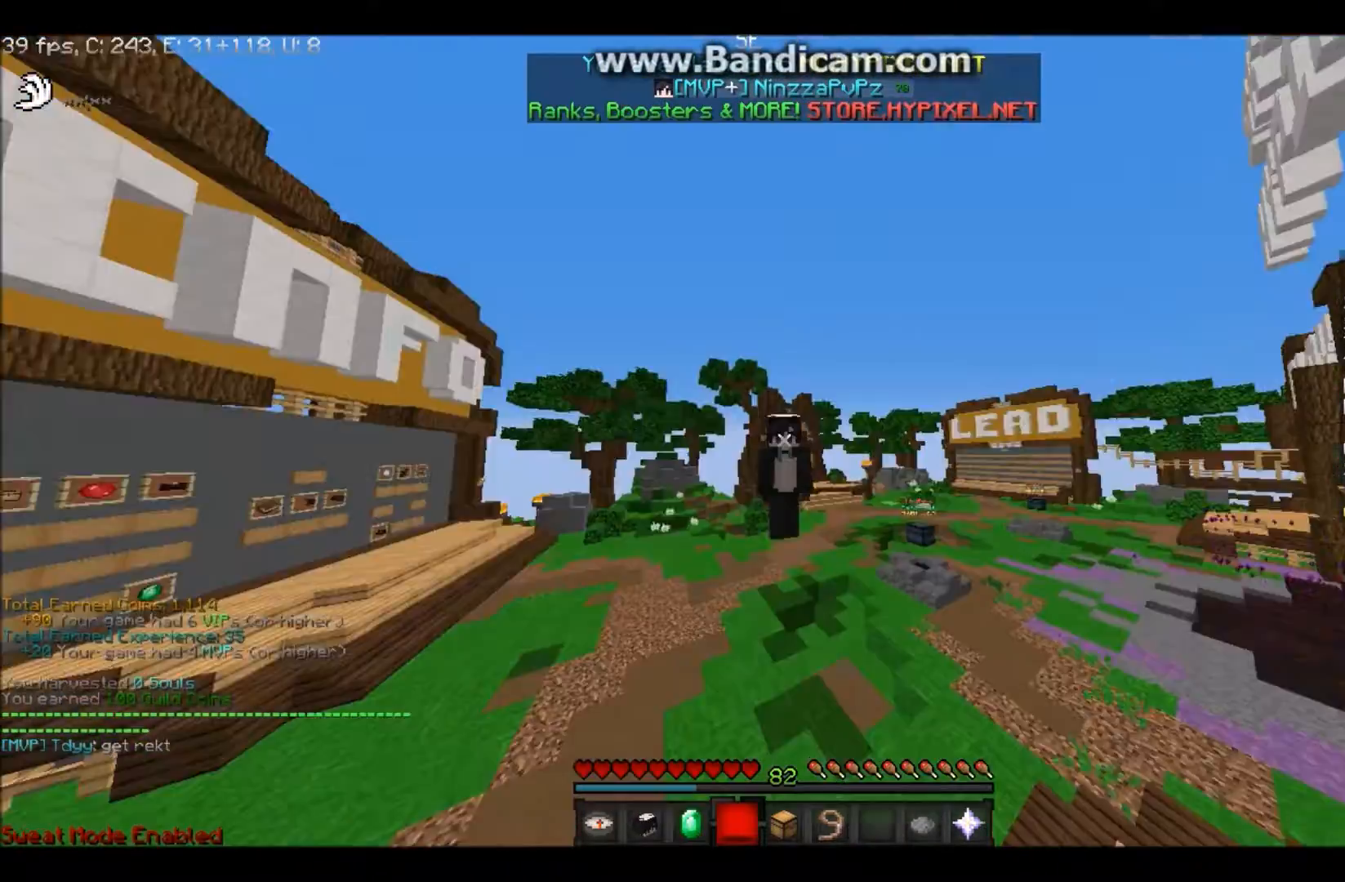
{"keys": [], "mouse": [], "events": []}
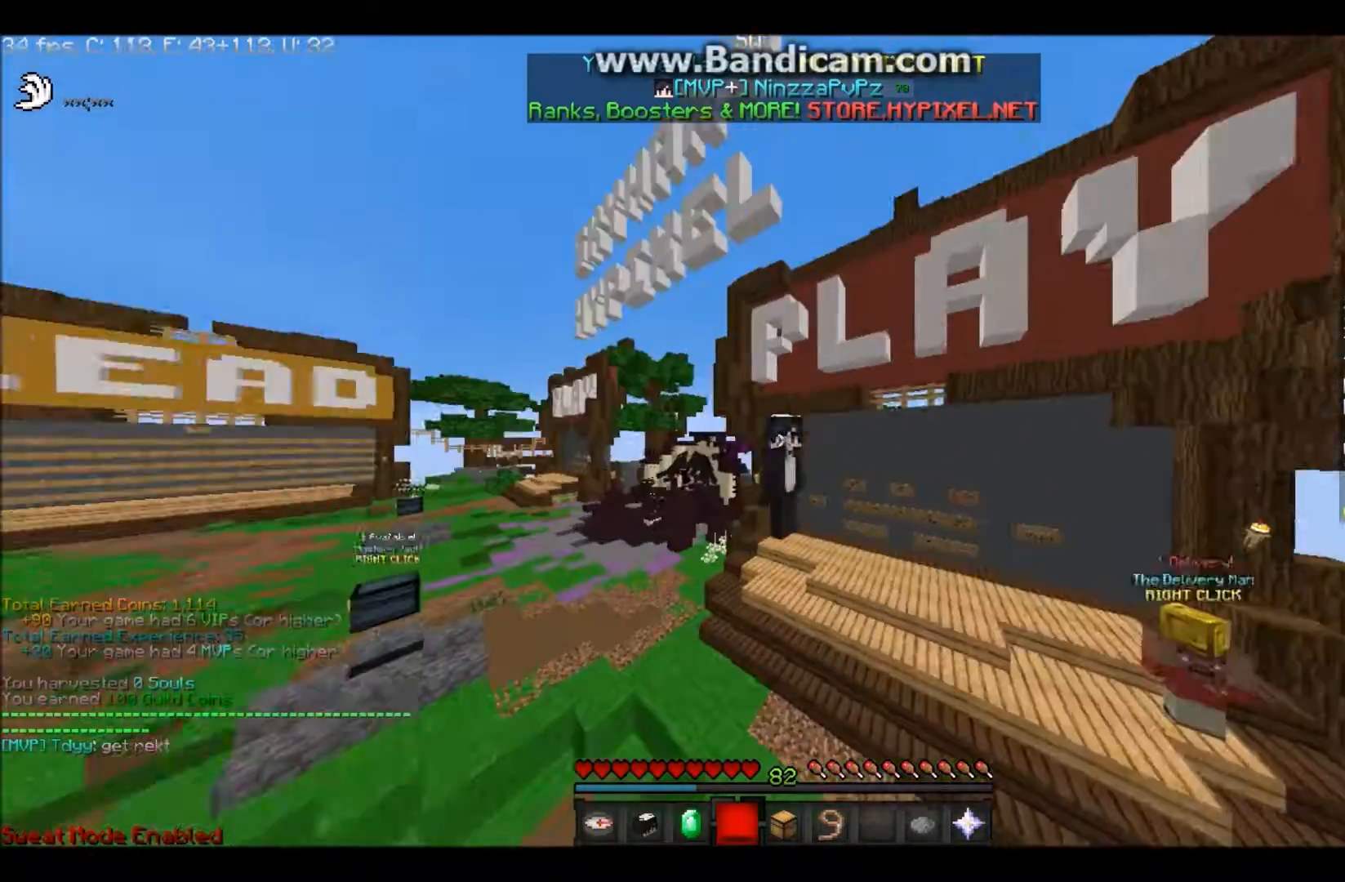
{"keys": [], "mouse": [], "events": []}
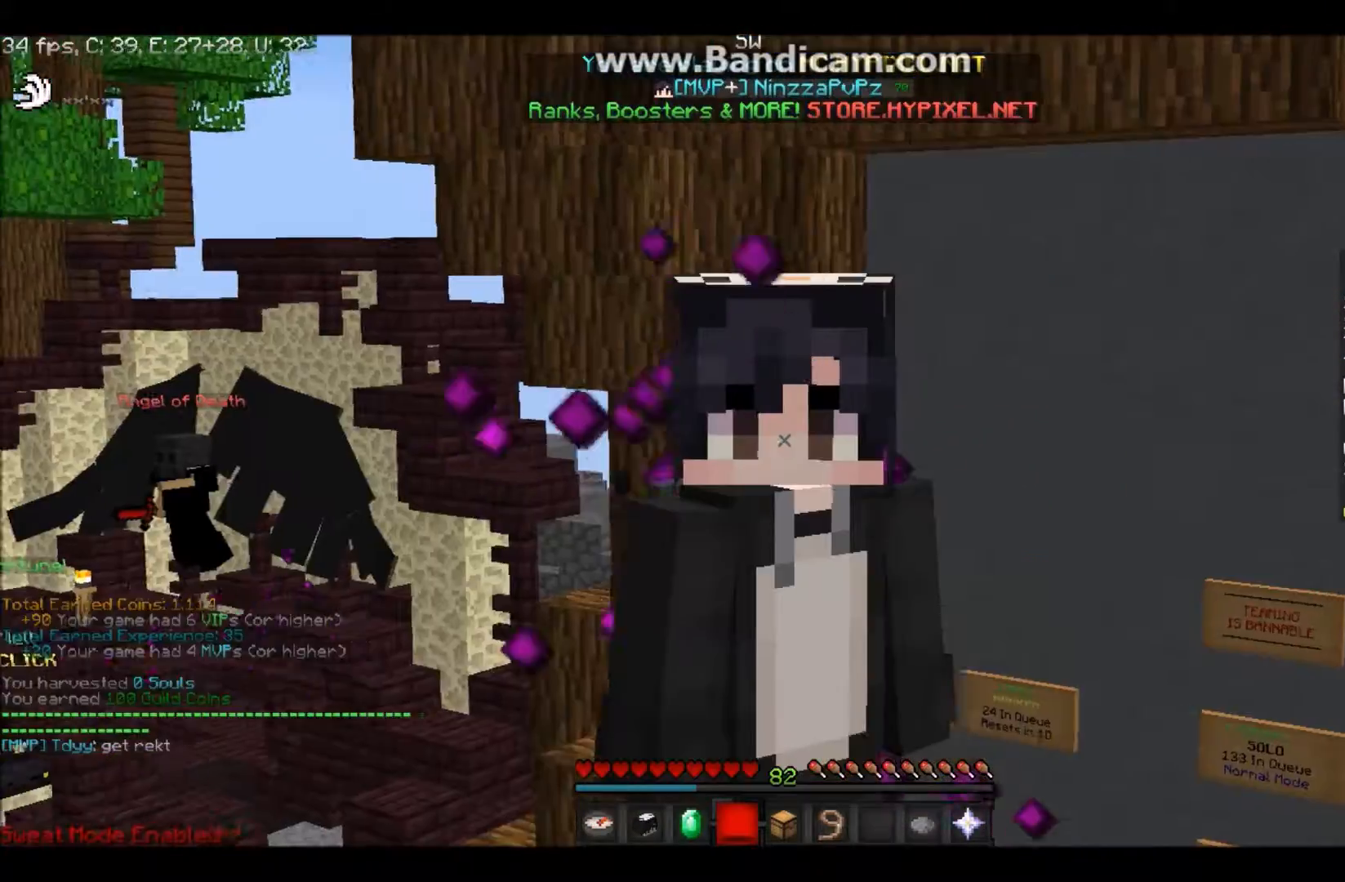
{"keys": [], "mouse": [], "events": []}
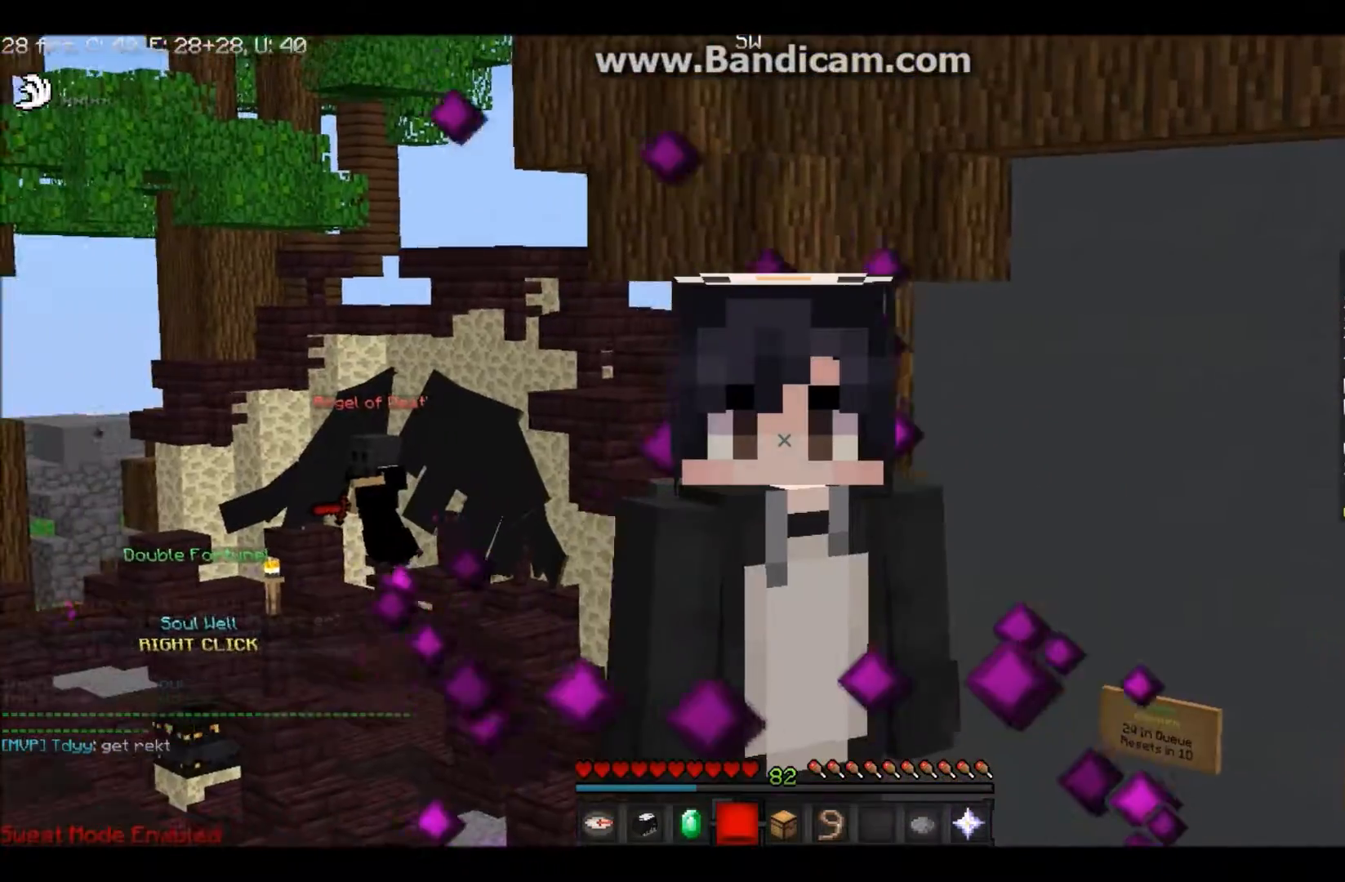
{"keys": [], "mouse": [], "events": []}
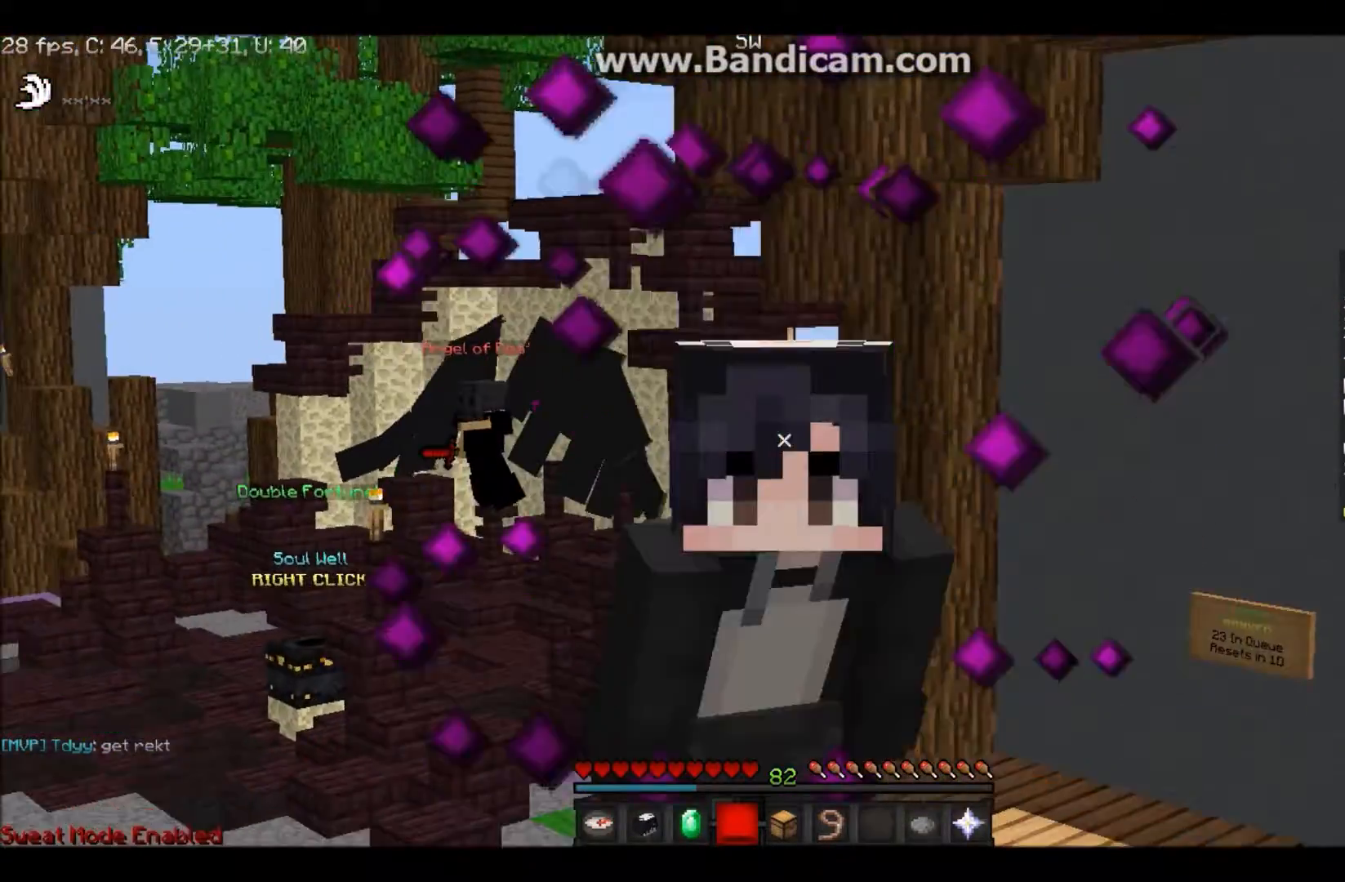
{"keys": [], "mouse": ["left"], "events": [[167, "mouse_left", "down"]]}
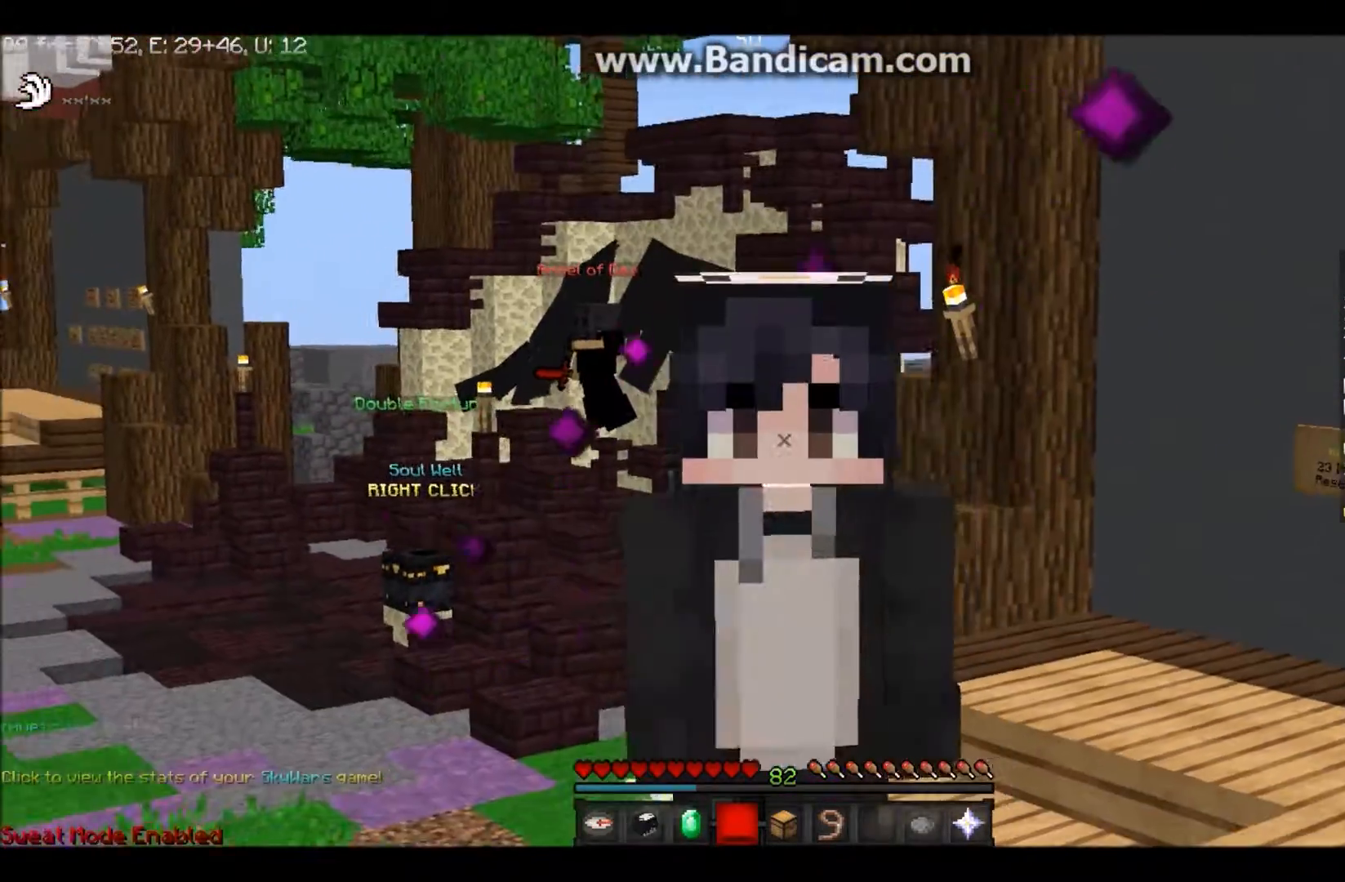
{"keys": [], "mouse": [], "events": [[166, "mouse_left", "up"]]}
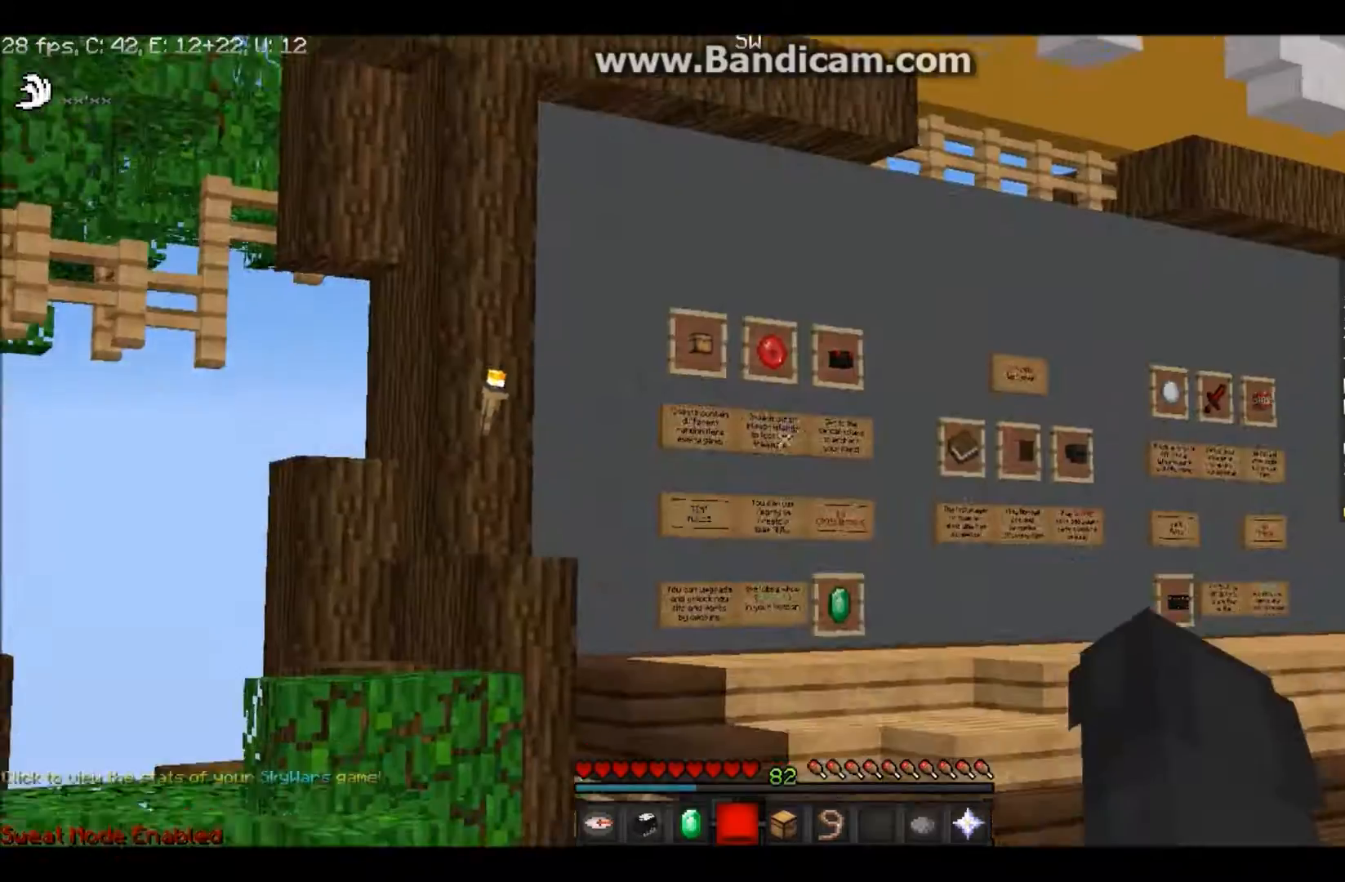
{"keys": [], "mouse": [], "events": []}
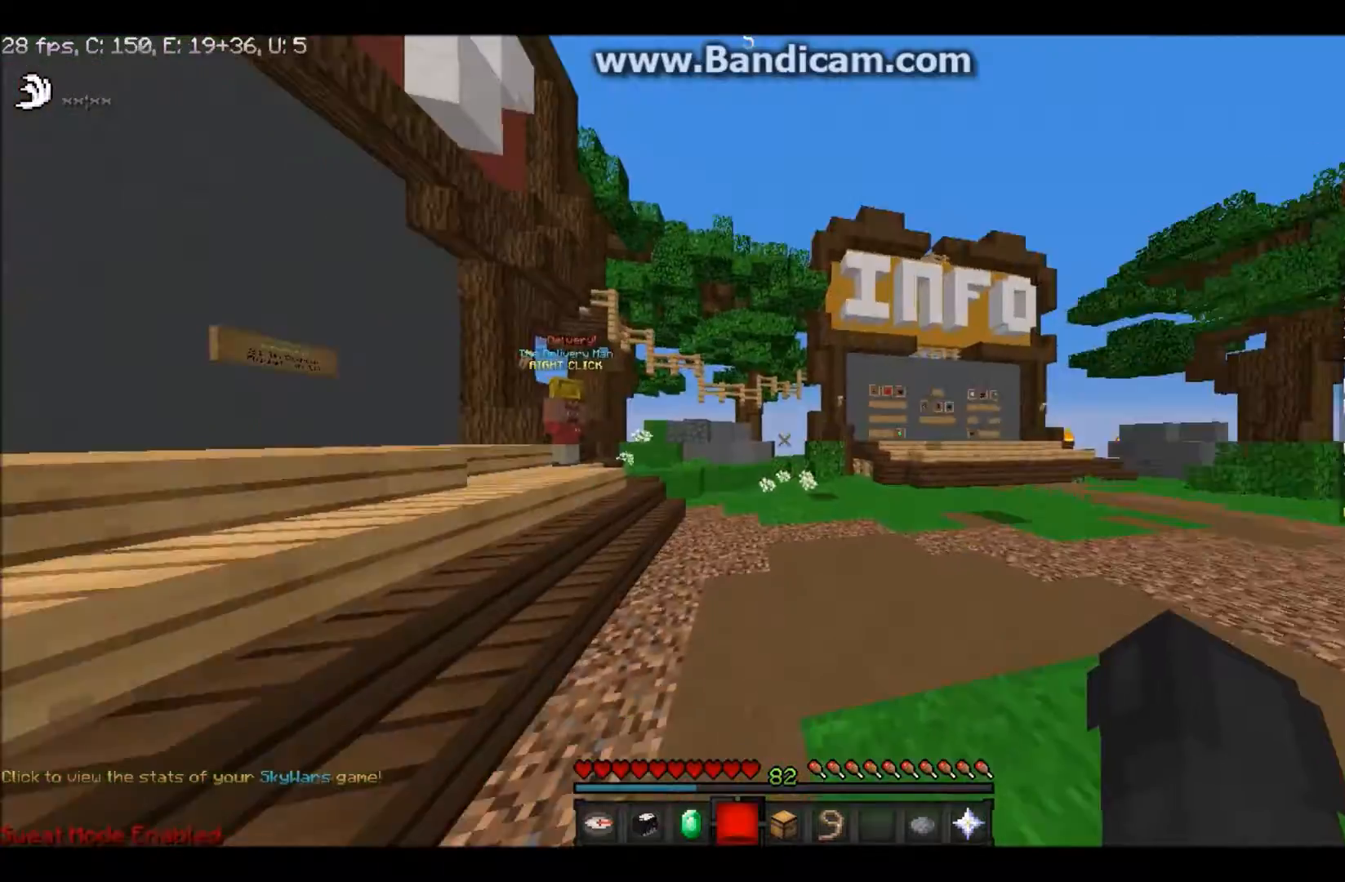
{"keys": [], "mouse": [], "events": []}
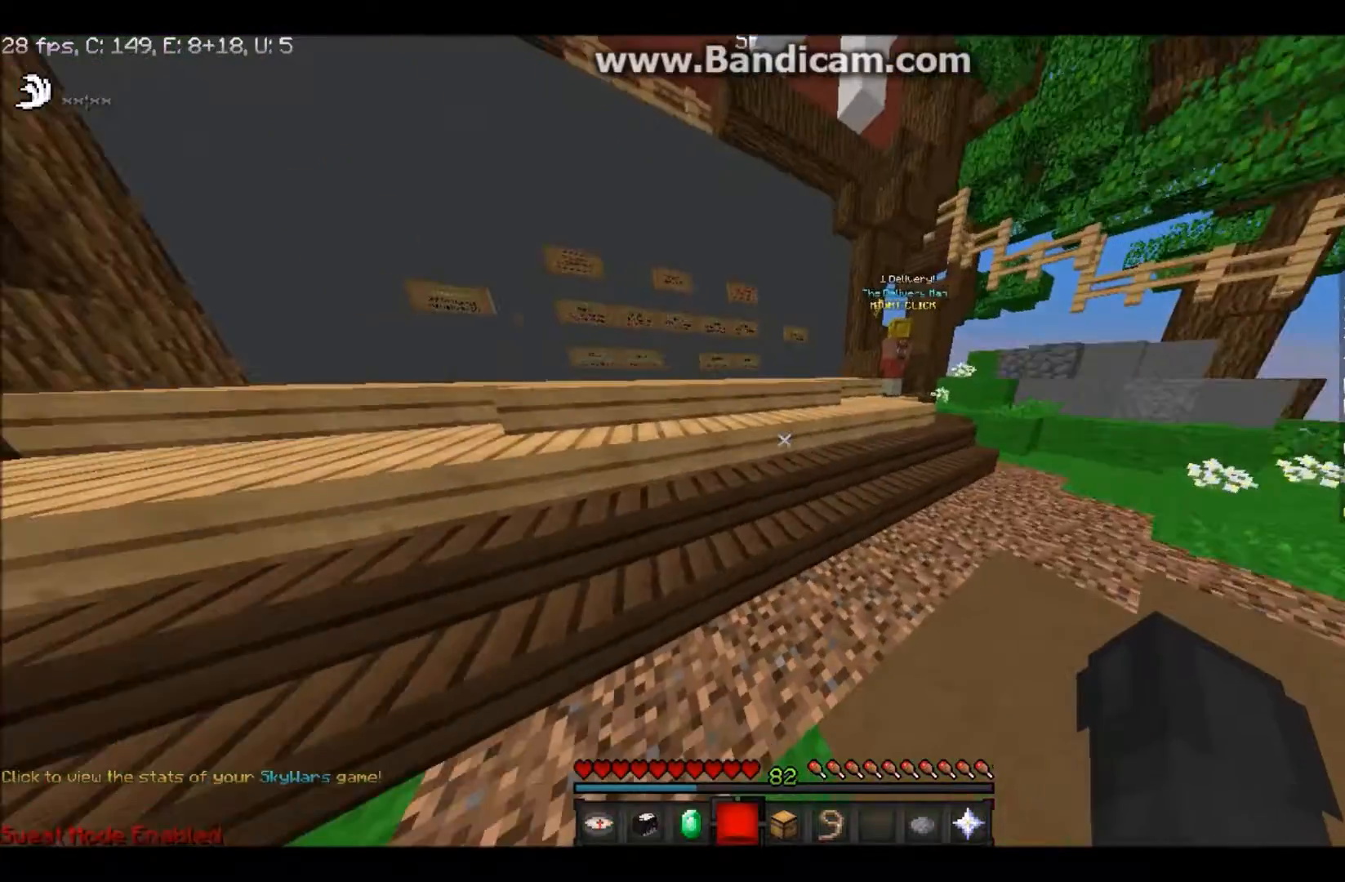
{"keys": ["w"], "mouse": [], "events": [[33, "w", "down"]]}
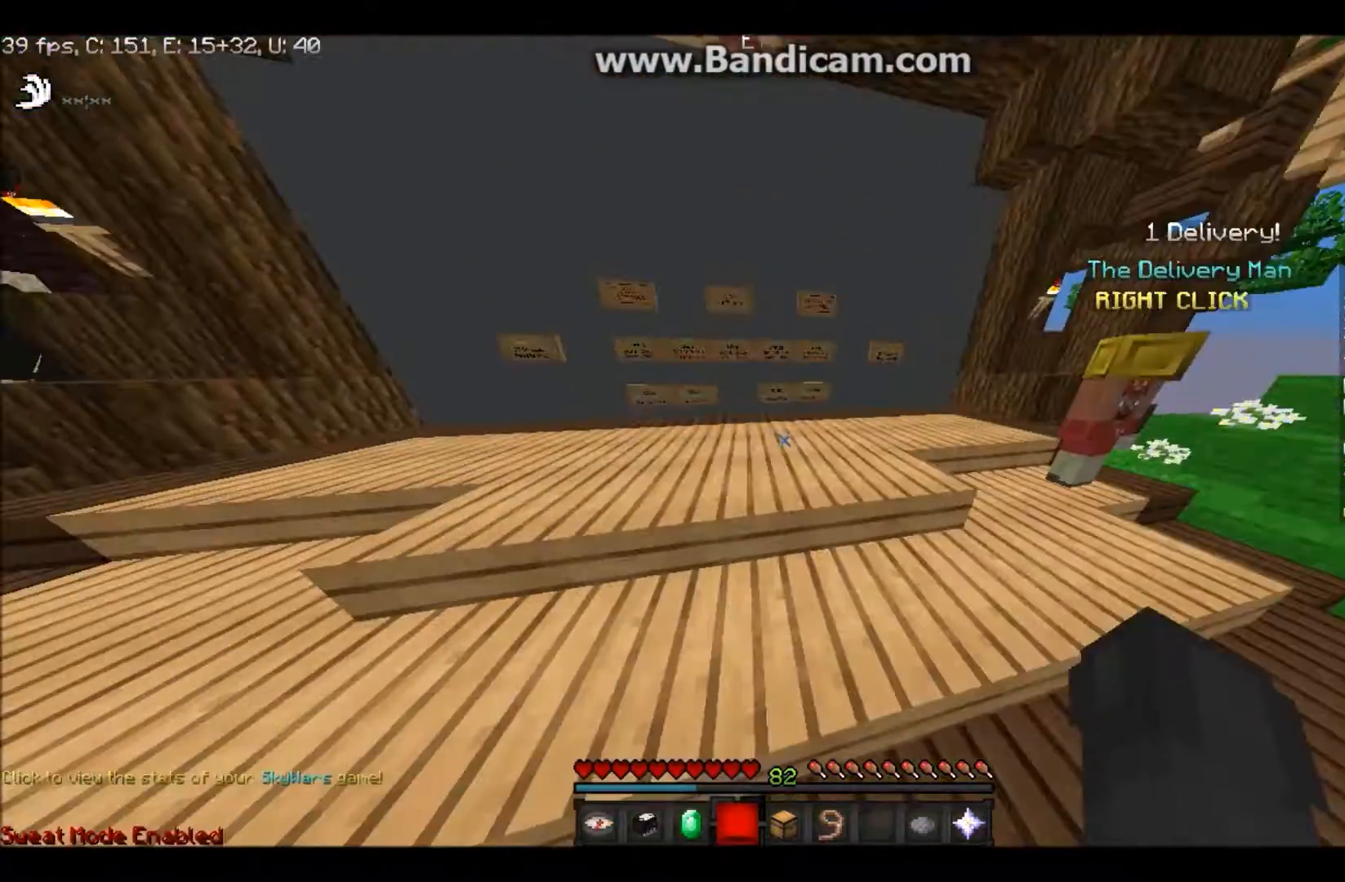
{"keys": ["w"], "mouse": [], "events": []}